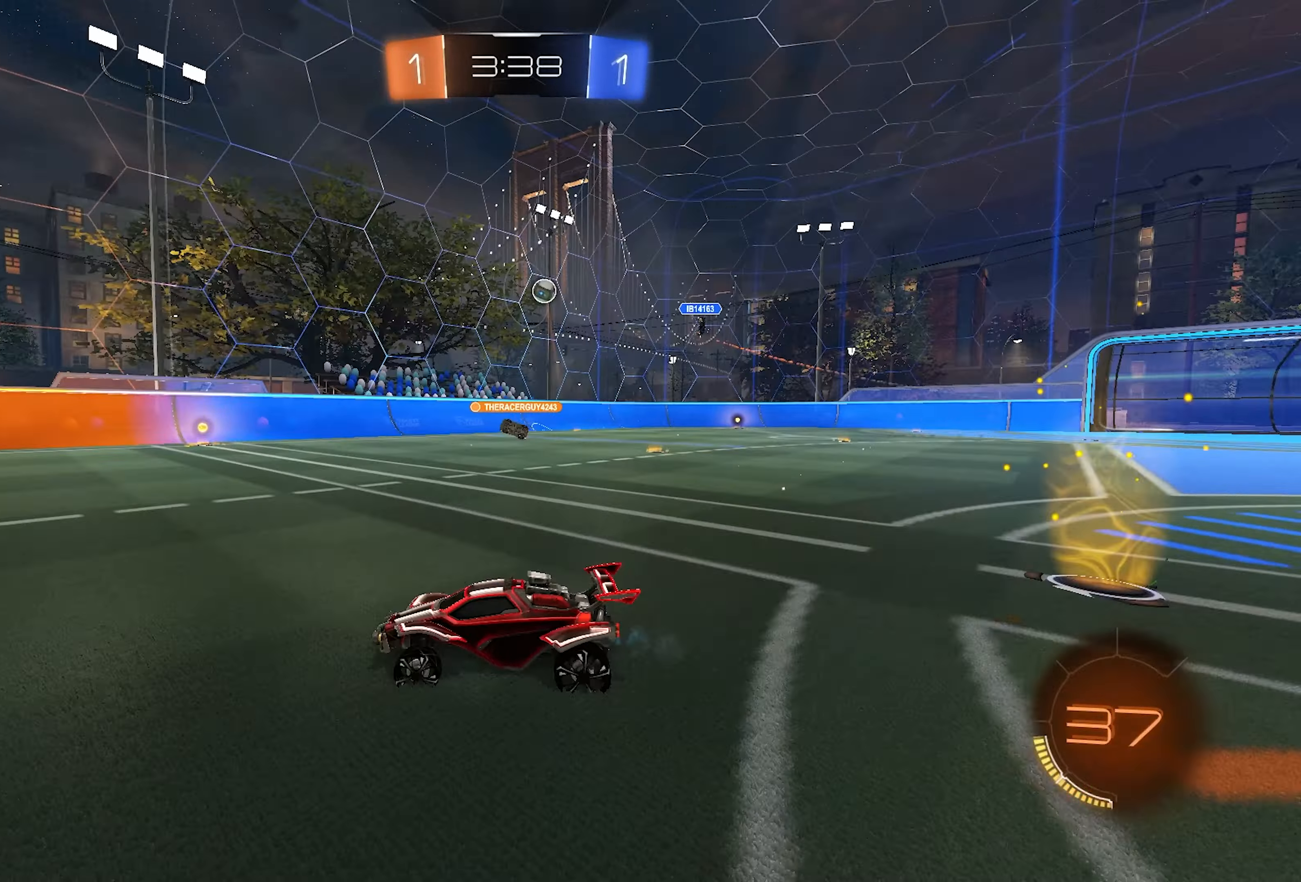
Gameplay with a controller (PlayStation layout); each line is a JSON object with the inputs held at the frame after it. "events" lists button and stick changes between this image and that frame as [ms after this image, input, new state], when the widget could be followed in between.
{"buttons": ["R1"], "left_stick": "left", "right_stick": "center", "events": [[200, "left_stick", "left"], [467, "R2", "up"], [500, "R1", "down"]]}
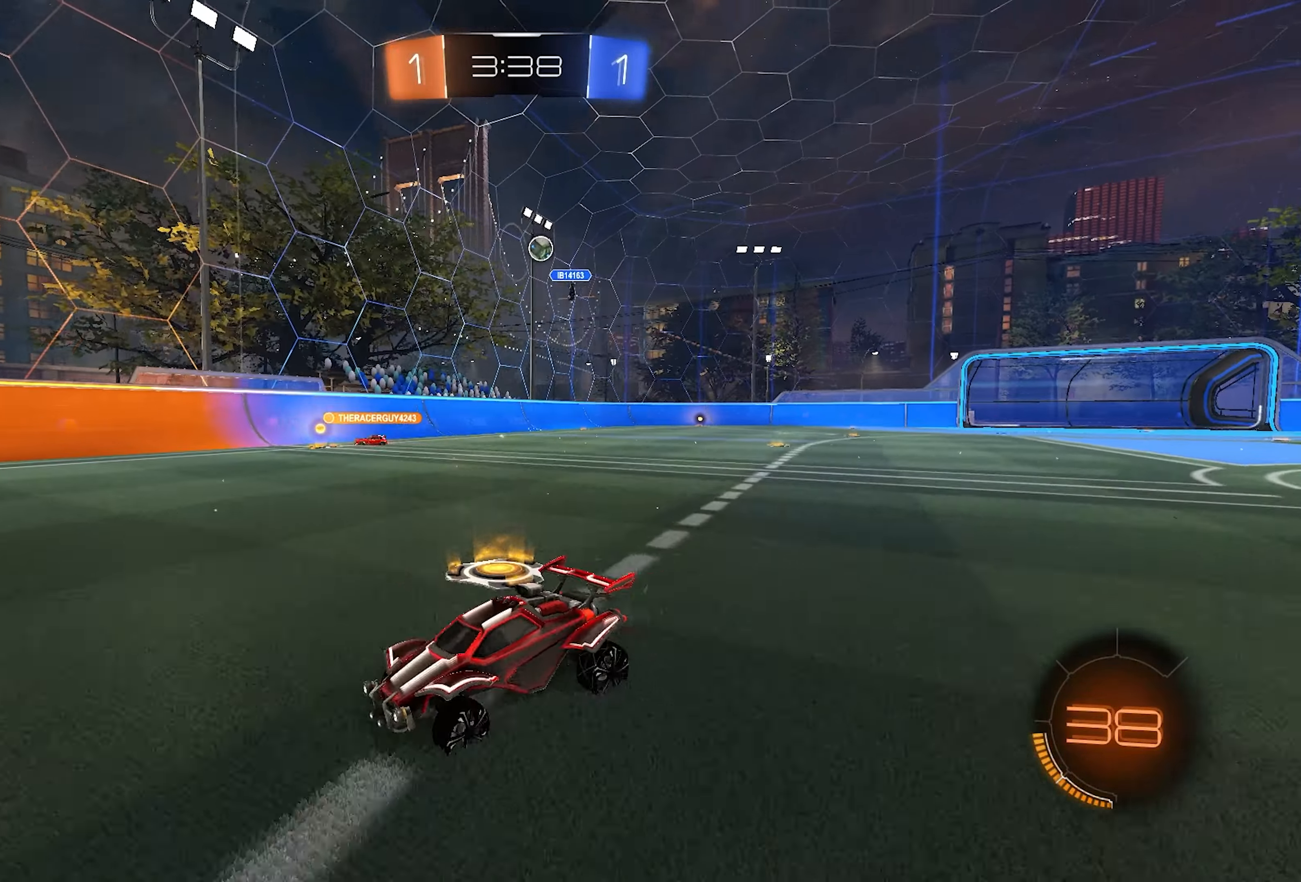
{"buttons": ["R2"], "left_stick": "right", "right_stick": "center", "events": [[33, "R1", "up"], [100, "R2", "down"], [233, "SQUARE", "down"], [233, "left_stick", "right"], [317, "SQUARE", "up"]]}
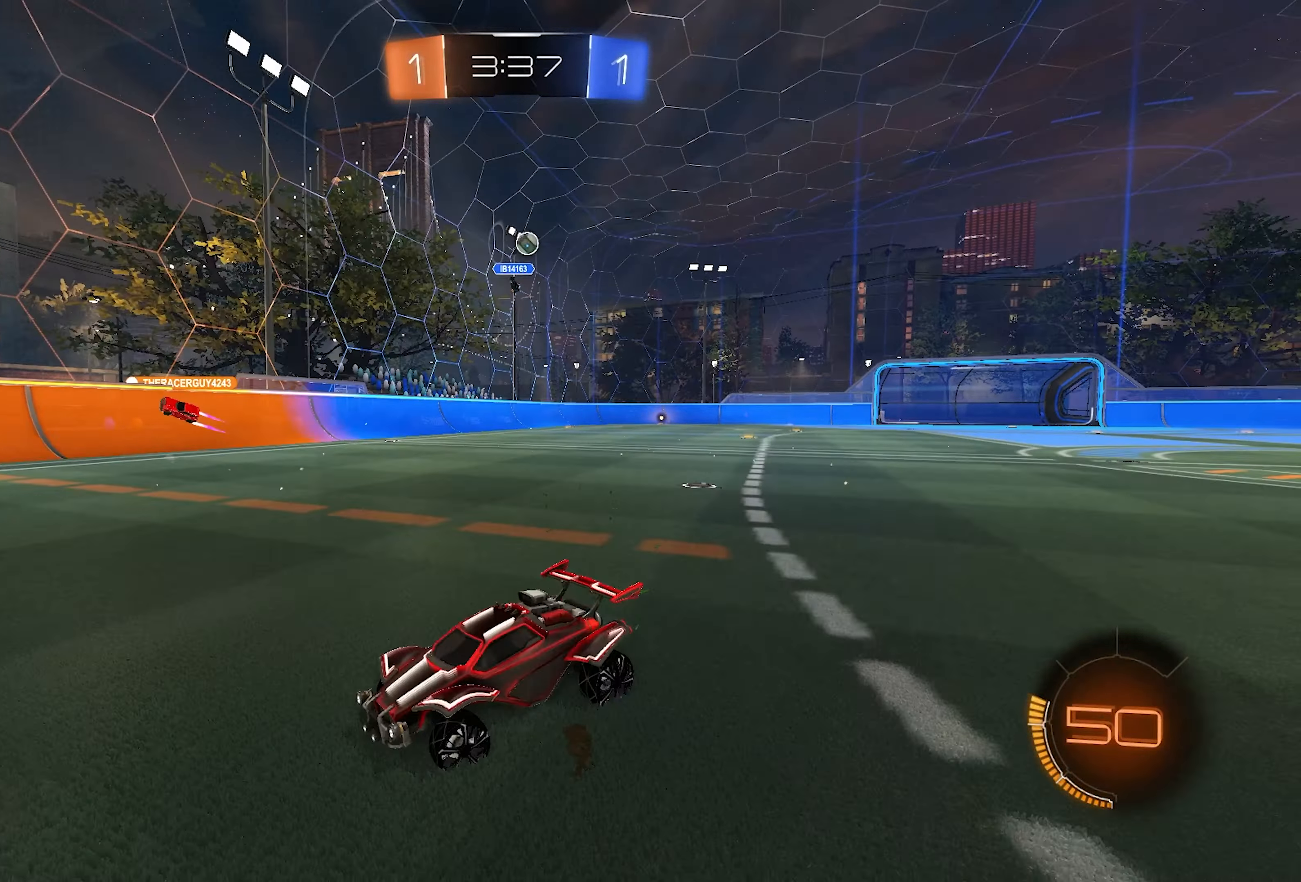
{"buttons": ["R2"], "left_stick": "right", "right_stick": "center", "events": []}
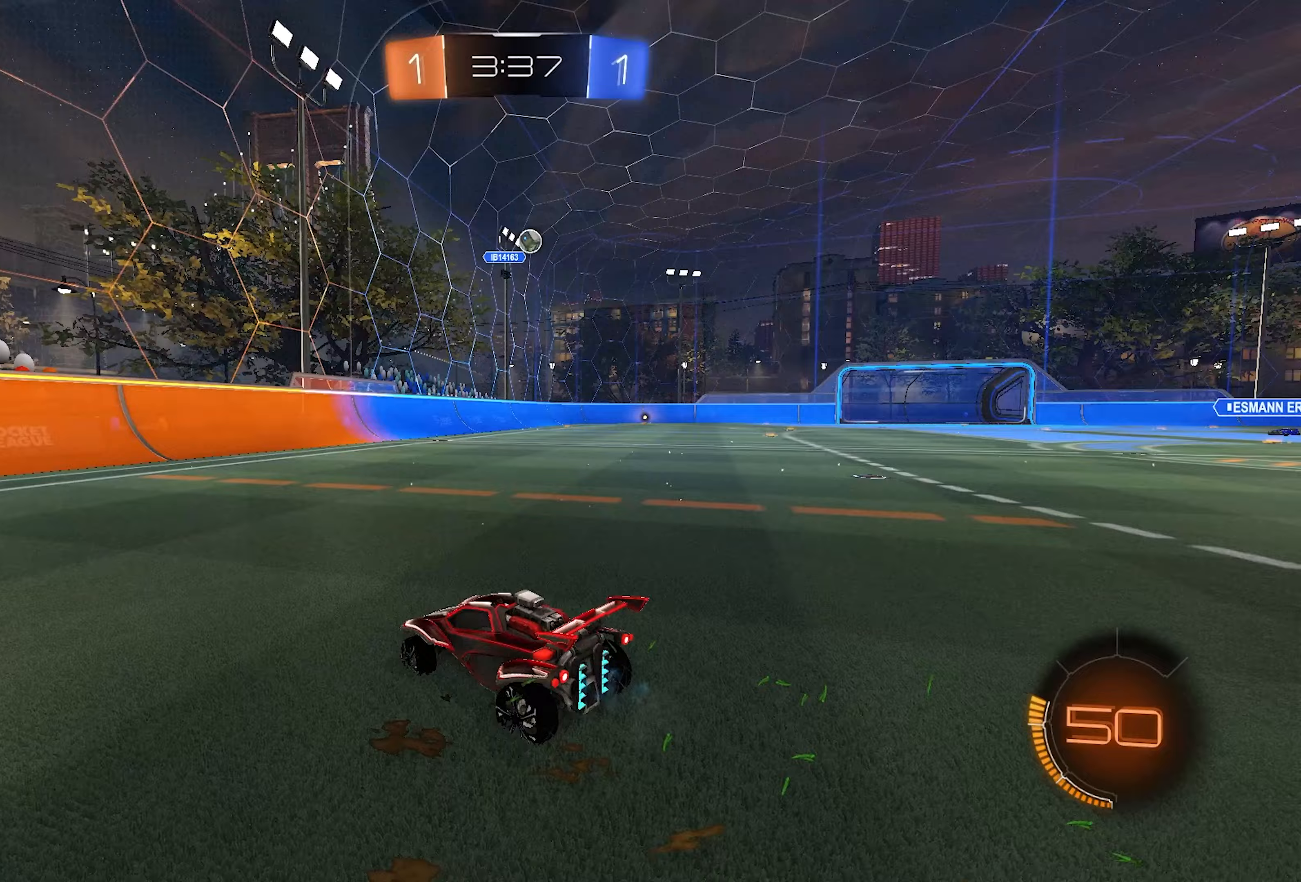
{"buttons": ["R2"], "left_stick": "center", "right_stick": "center", "events": [[283, "L1", "down"], [367, "left_stick", "center"], [500, "L1", "up"]]}
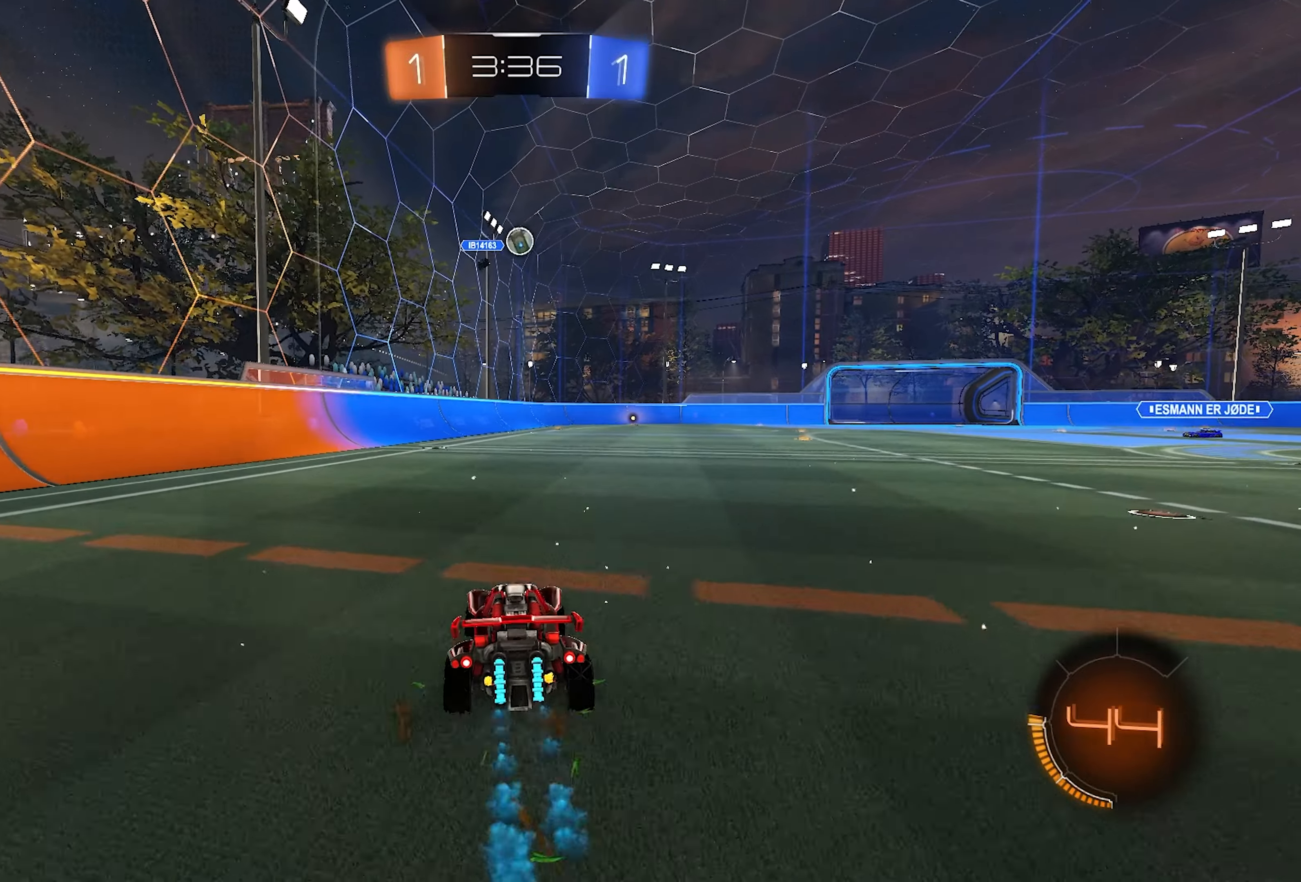
{"buttons": ["R1"], "left_stick": "right", "right_stick": "center", "events": [[133, "left_stick", "right"], [350, "R1", "down"], [350, "R2", "up"]]}
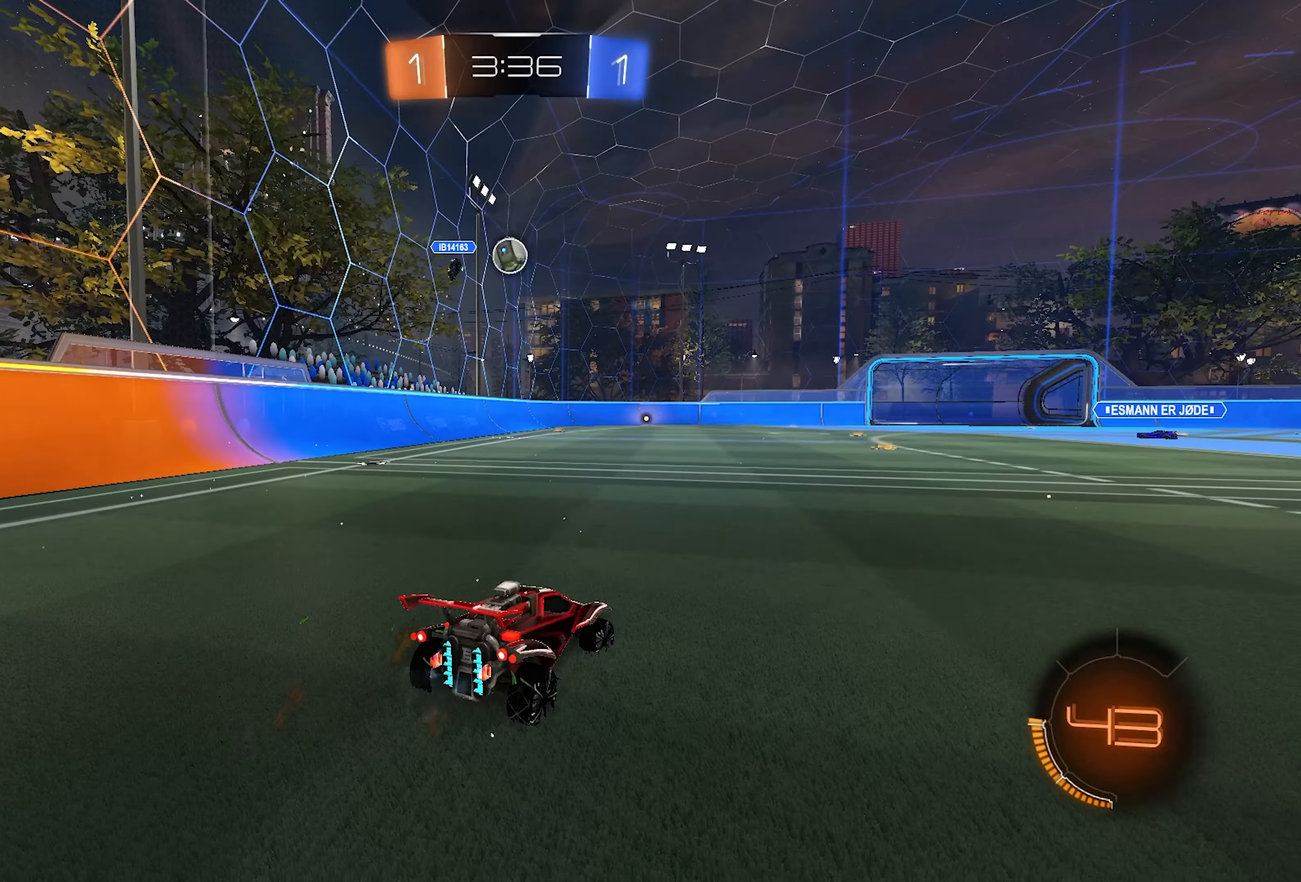
{"buttons": ["R2"], "left_stick": "up-right", "right_stick": "center", "events": [[83, "R1", "up"], [383, "R2", "down"], [483, "left_stick", "up-right"]]}
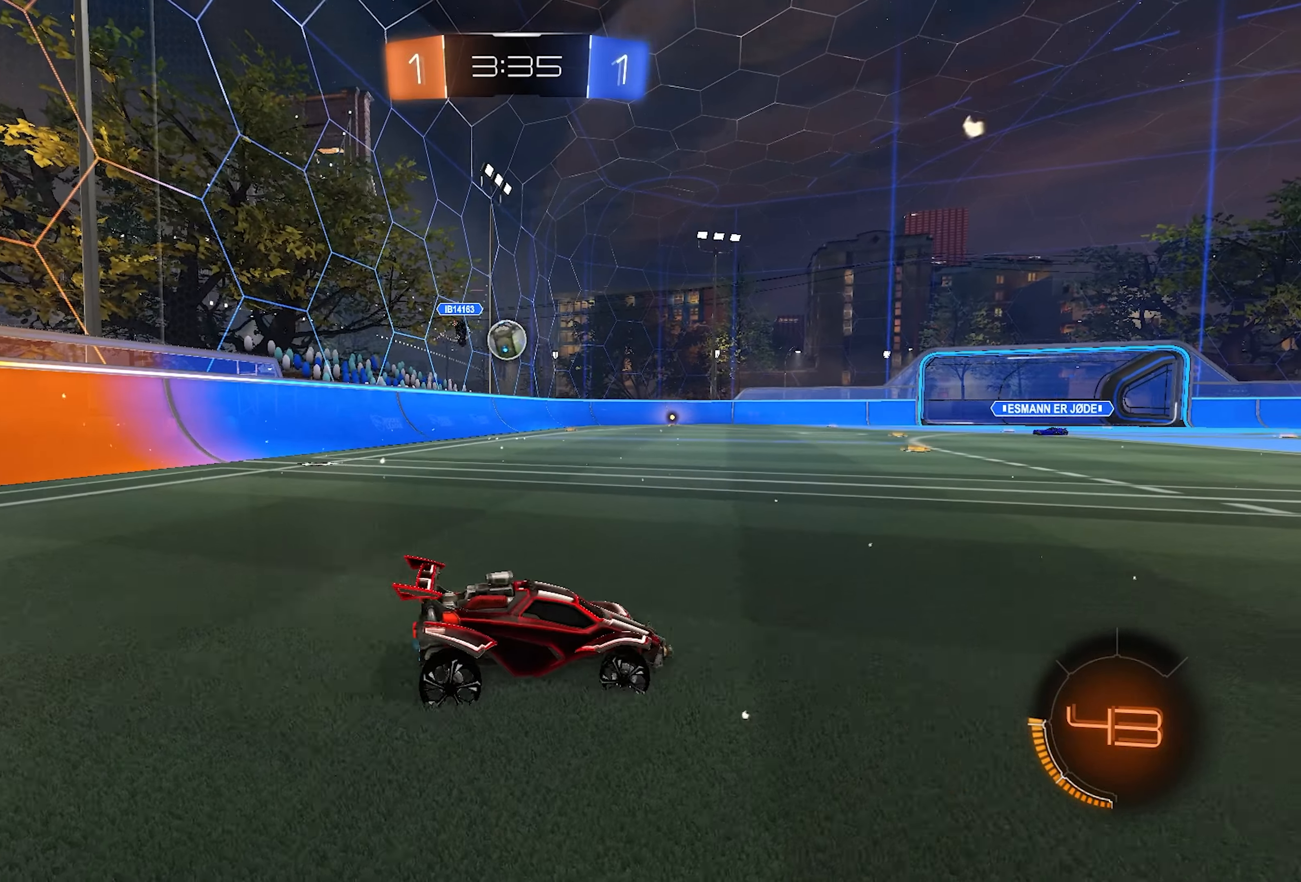
{"buttons": ["R2"], "left_stick": "center", "right_stick": "center", "events": [[133, "left_stick", "center"]]}
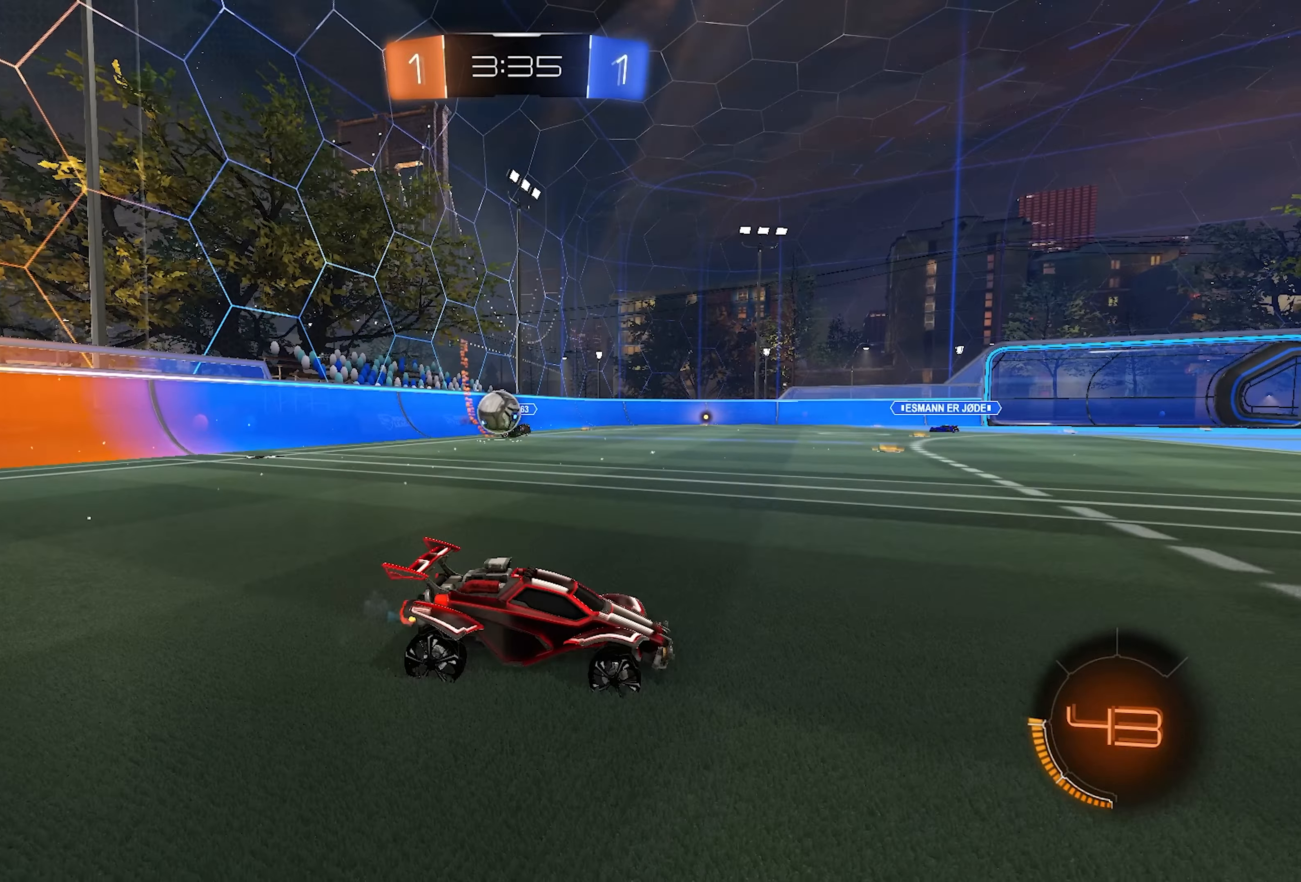
{"buttons": ["R1"], "left_stick": "left", "right_stick": "center", "events": [[33, "R2", "up"], [33, "left_stick", "left"], [167, "R1", "down"], [183, "left_stick", "center"], [500, "left_stick", "left"]]}
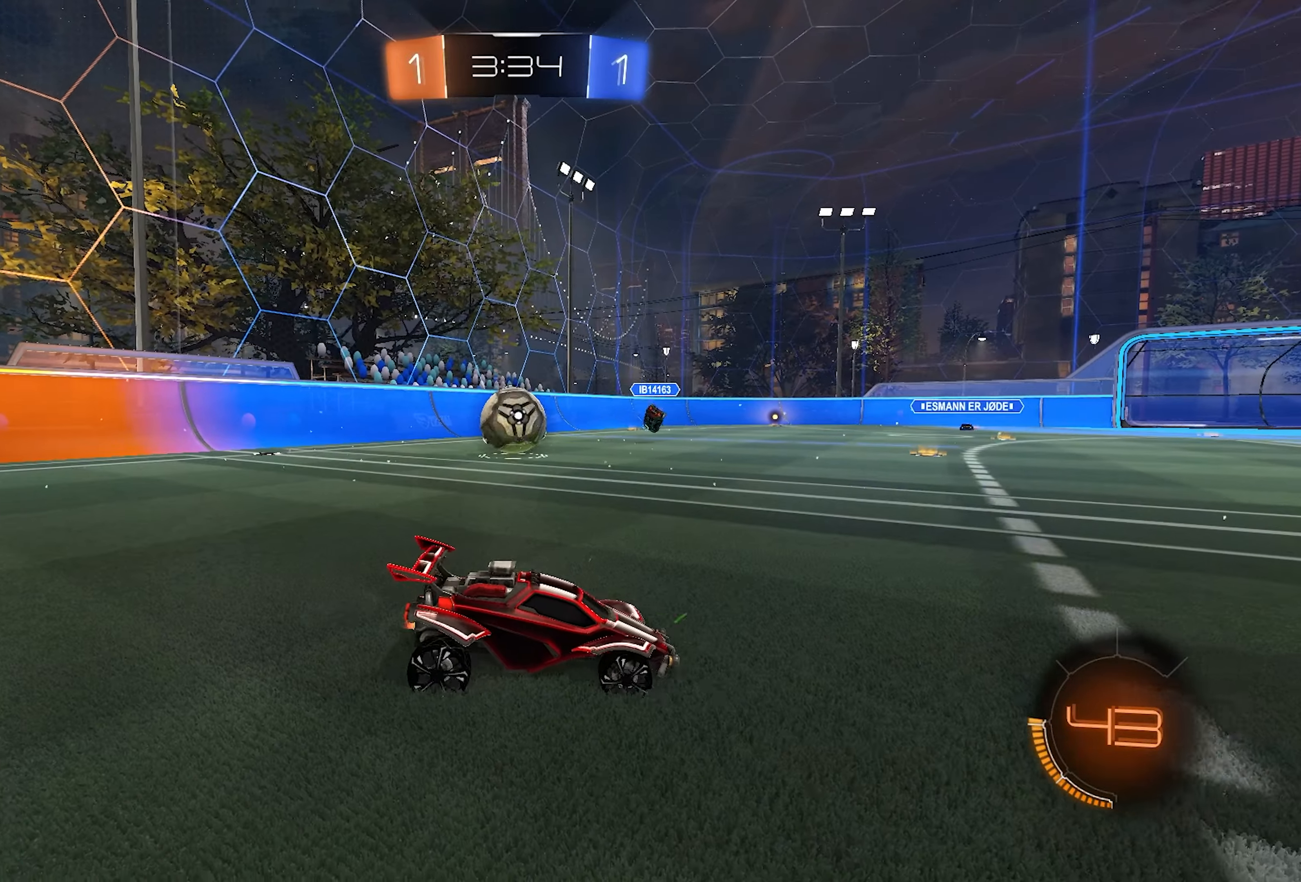
{"buttons": ["R2"], "left_stick": "left", "right_stick": "center", "events": [[117, "left_stick", "center"], [200, "left_stick", "right"], [350, "R1", "up"], [383, "R2", "down"], [383, "left_stick", "center"], [450, "left_stick", "left"]]}
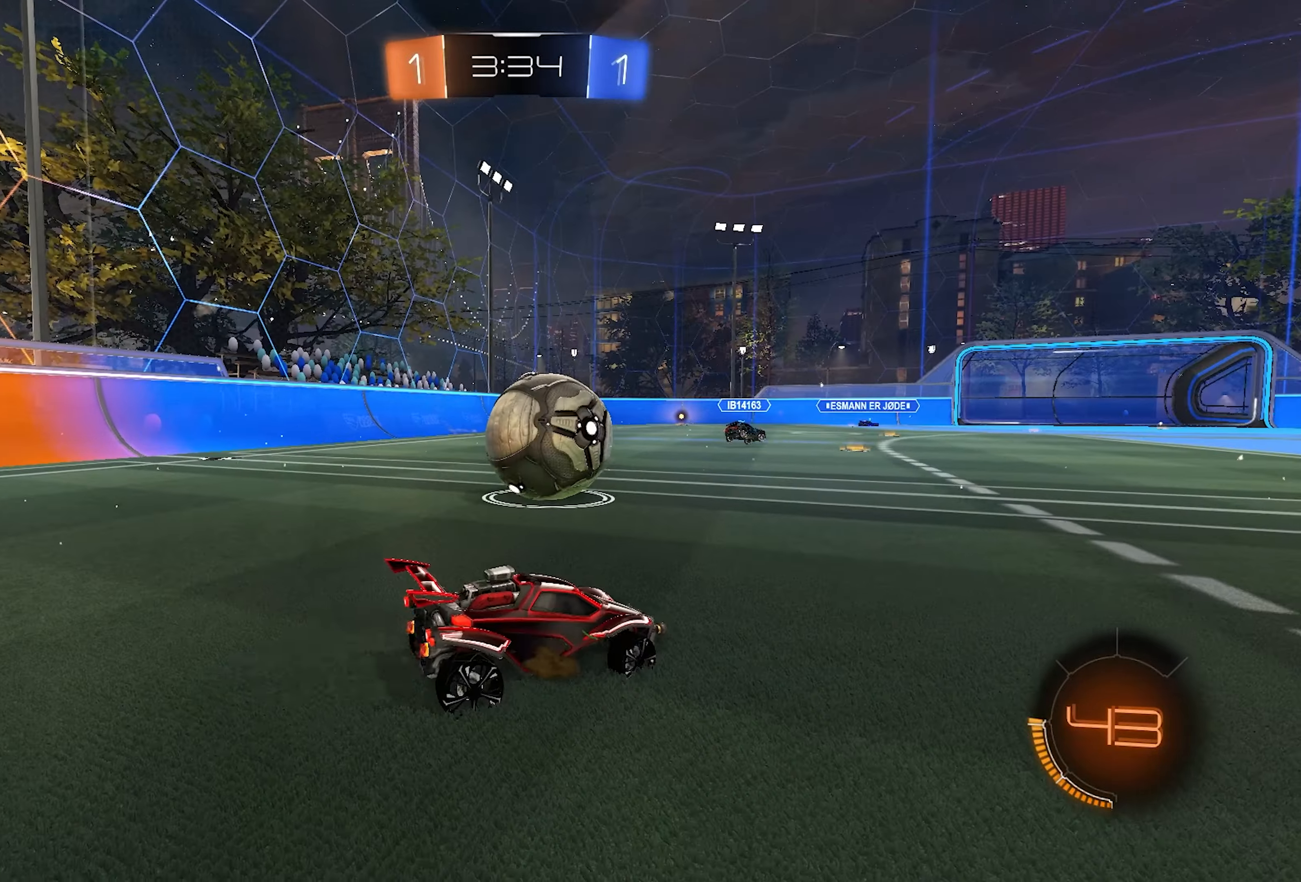
{"buttons": ["R2"], "left_stick": "center", "right_stick": "center", "events": [[17, "L1", "down"], [167, "TRIANGLE", "down"], [250, "L1", "up"], [267, "TRIANGLE", "up"], [350, "left_stick", "center"]]}
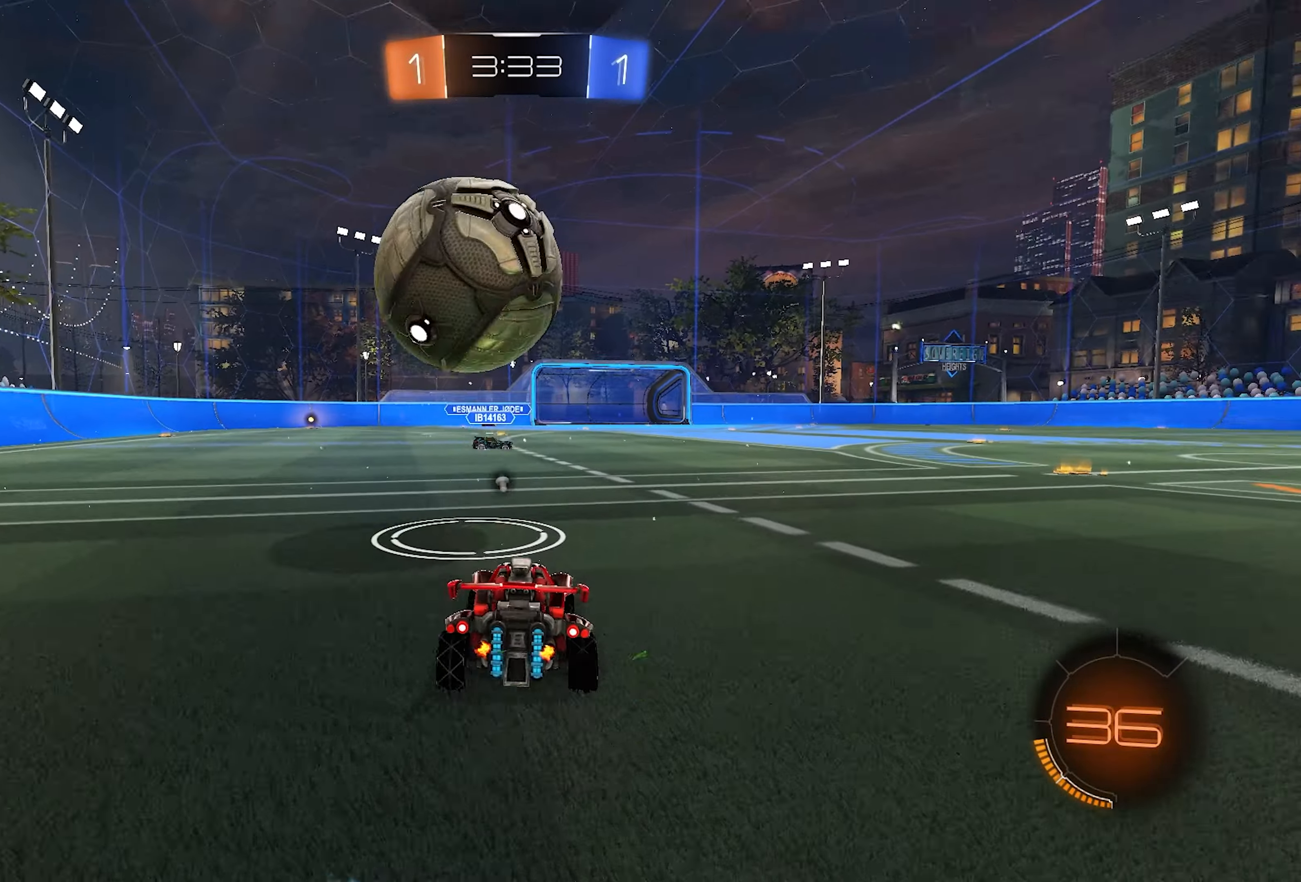
{"buttons": ["L2"], "left_stick": "up-right", "right_stick": "center", "events": [[133, "left_stick", "down-left"], [150, "CROSS", "down"], [183, "L2", "down"], [333, "CROSS", "up"], [500, "R2", "up"], [500, "left_stick", "up-right"]]}
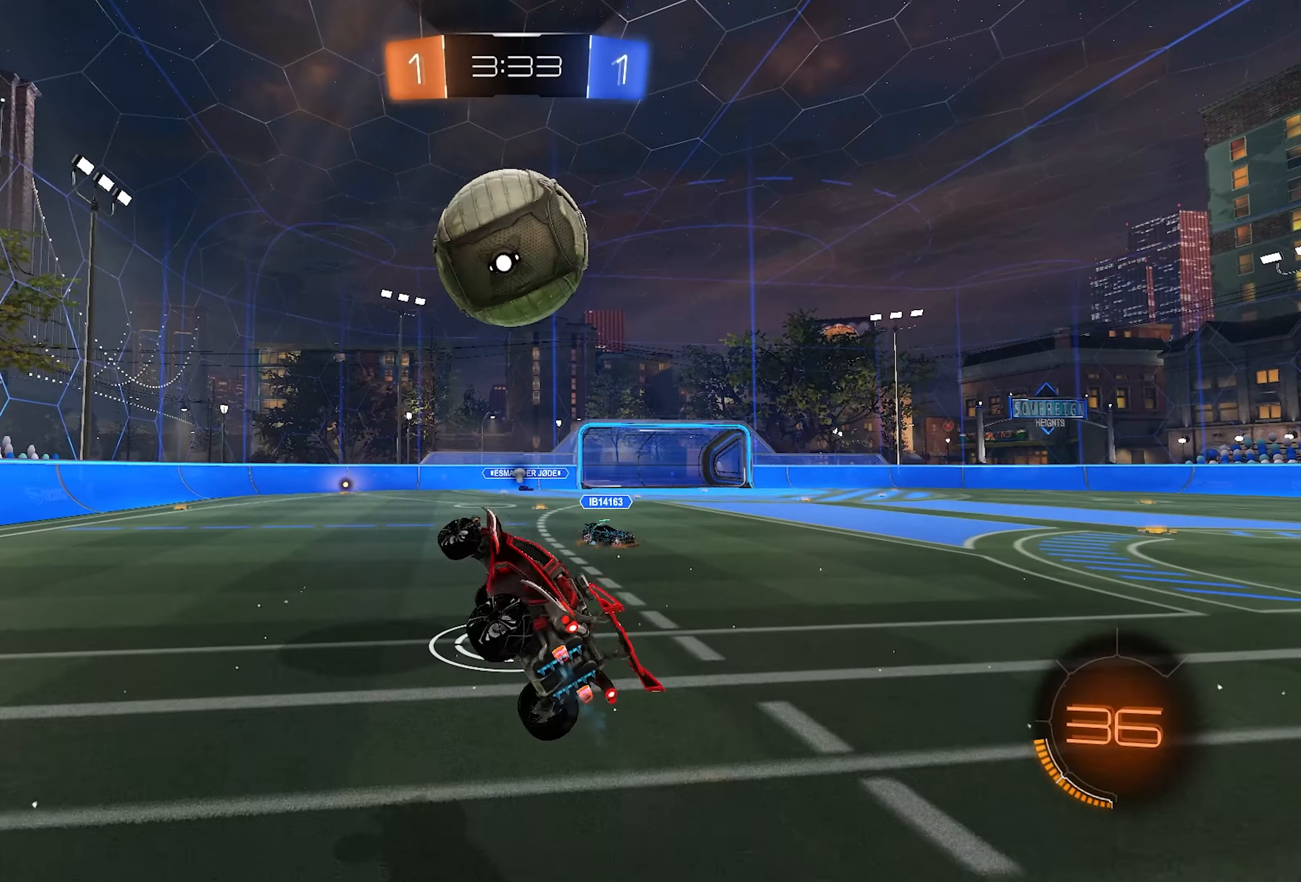
{"buttons": ["L2"], "left_stick": "center", "right_stick": "center", "events": [[117, "L1", "down"], [117, "left_stick", "left"], [183, "left_stick", "down"], [233, "L1", "up"], [450, "left_stick", "left"], [500, "left_stick", "center"]]}
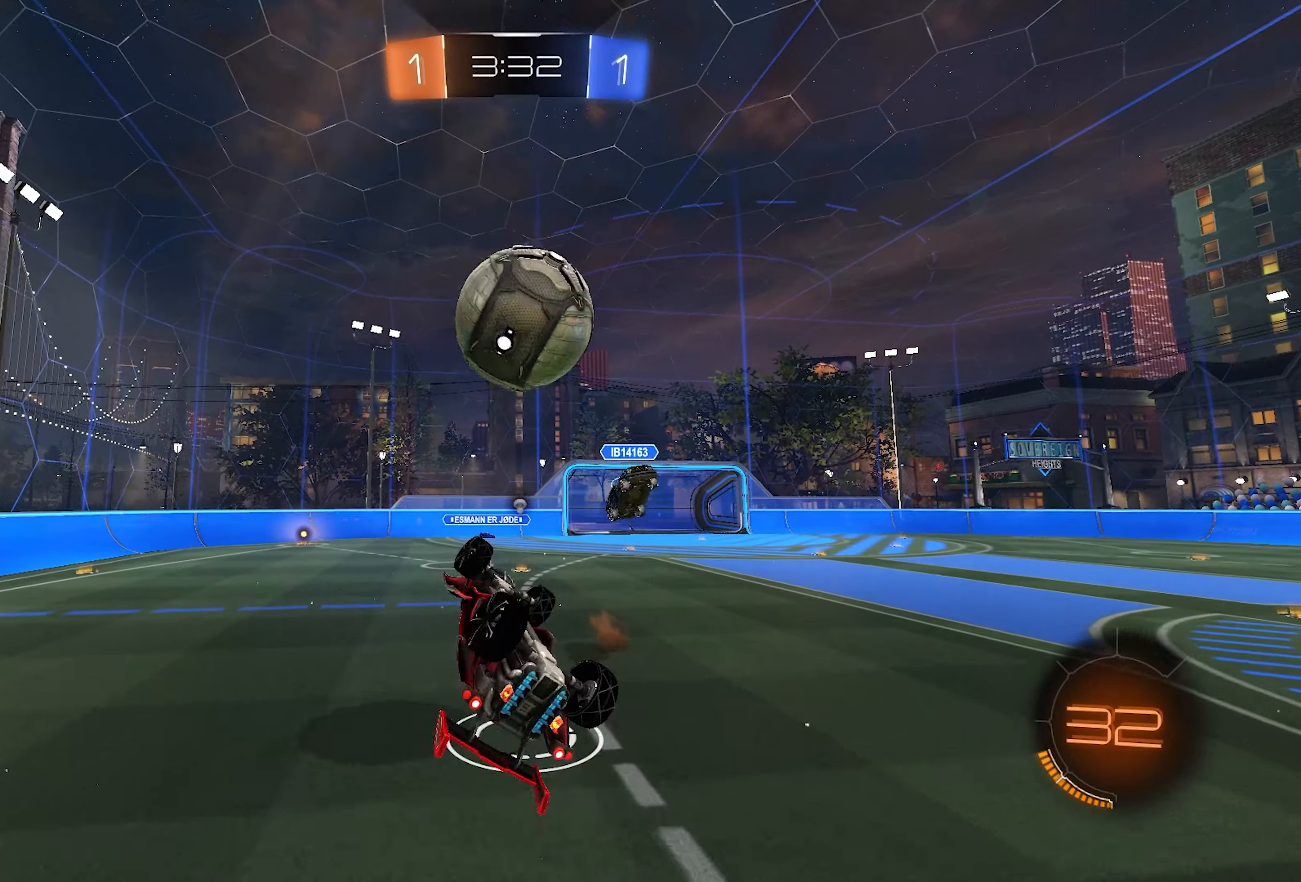
{"buttons": ["R2"], "left_stick": "center", "right_stick": "center", "events": [[17, "left_stick", "up"], [250, "left_stick", "center"], [267, "L2", "up"], [417, "R2", "down"]]}
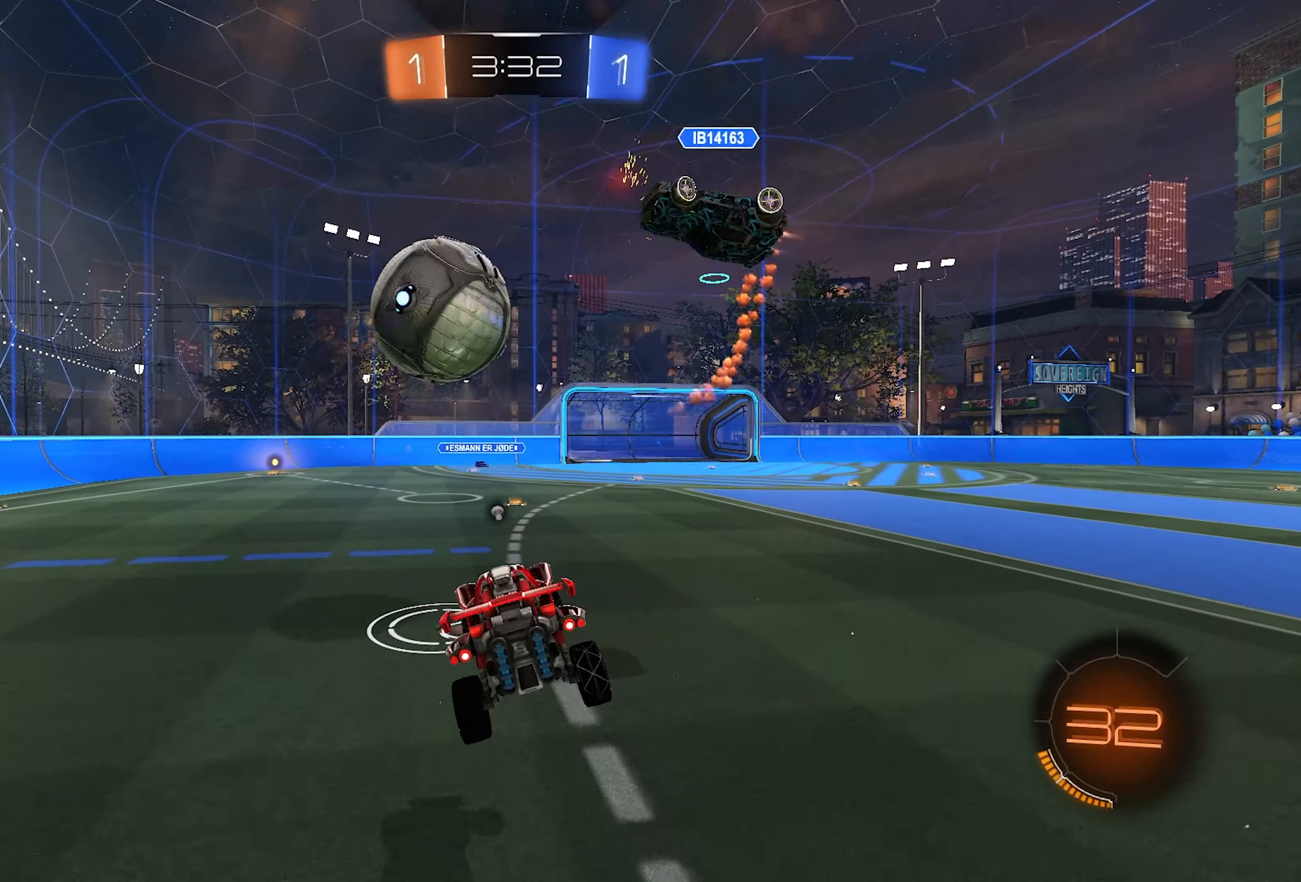
{"buttons": ["R2"], "left_stick": "left", "right_stick": "center", "events": [[183, "left_stick", "left"], [400, "L1", "down"], [450, "L1", "up"]]}
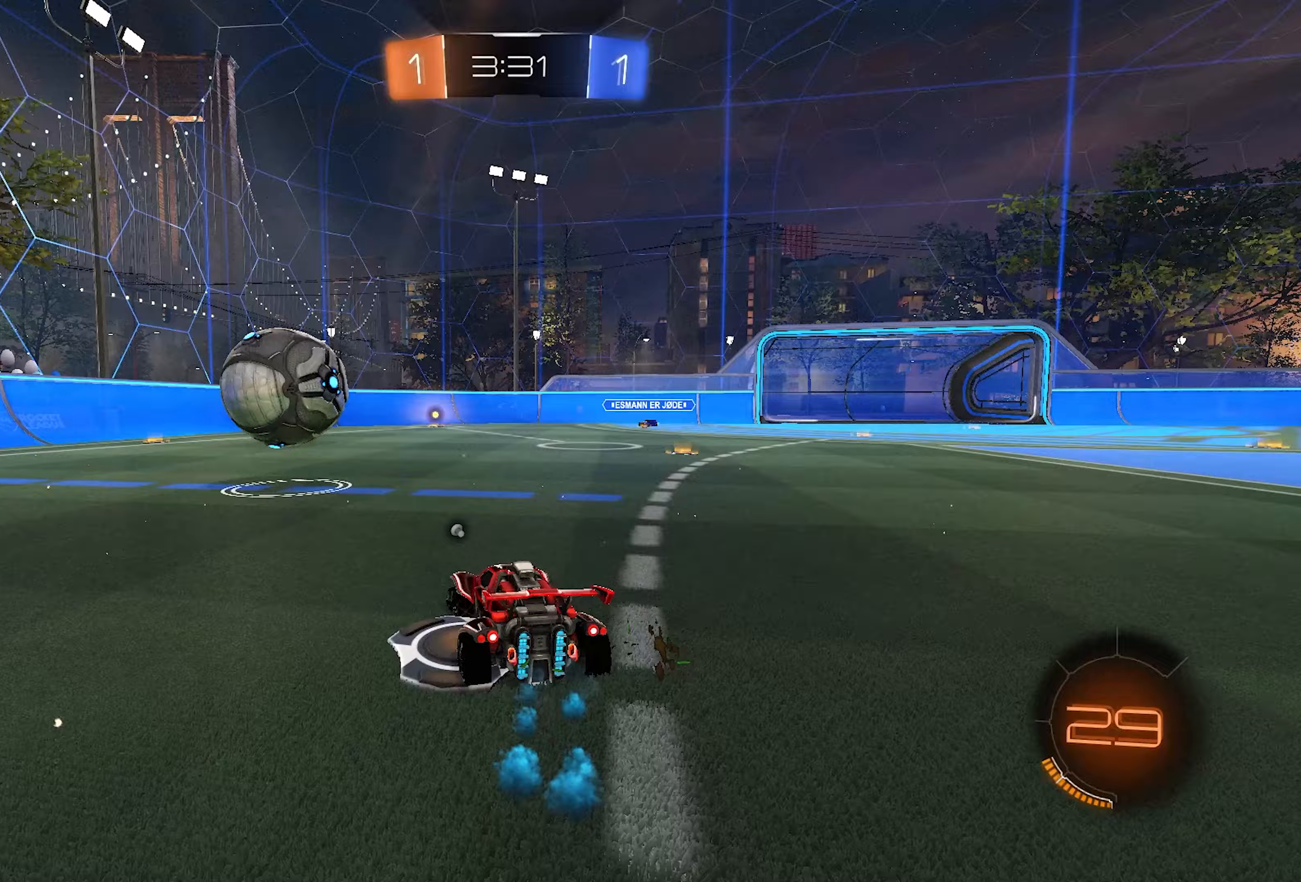
{"buttons": ["R2"], "left_stick": "right", "right_stick": "center", "events": [[83, "L1", "down"], [183, "left_stick", "center"], [433, "L1", "up"], [467, "left_stick", "right"]]}
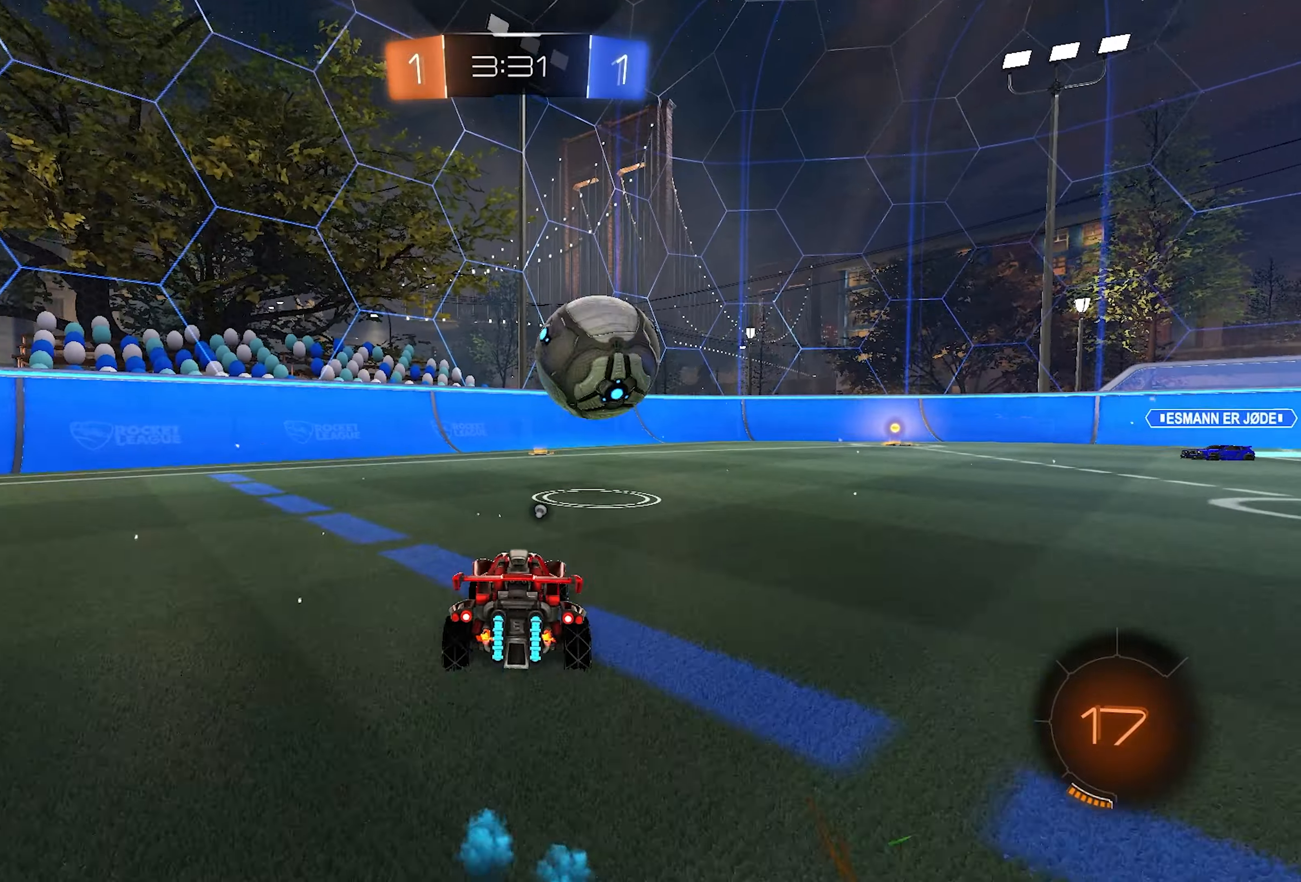
{"buttons": [], "left_stick": "center", "right_stick": "center", "events": [[33, "left_stick", "center"], [267, "left_stick", "left"], [333, "left_stick", "center"], [450, "R2", "up"]]}
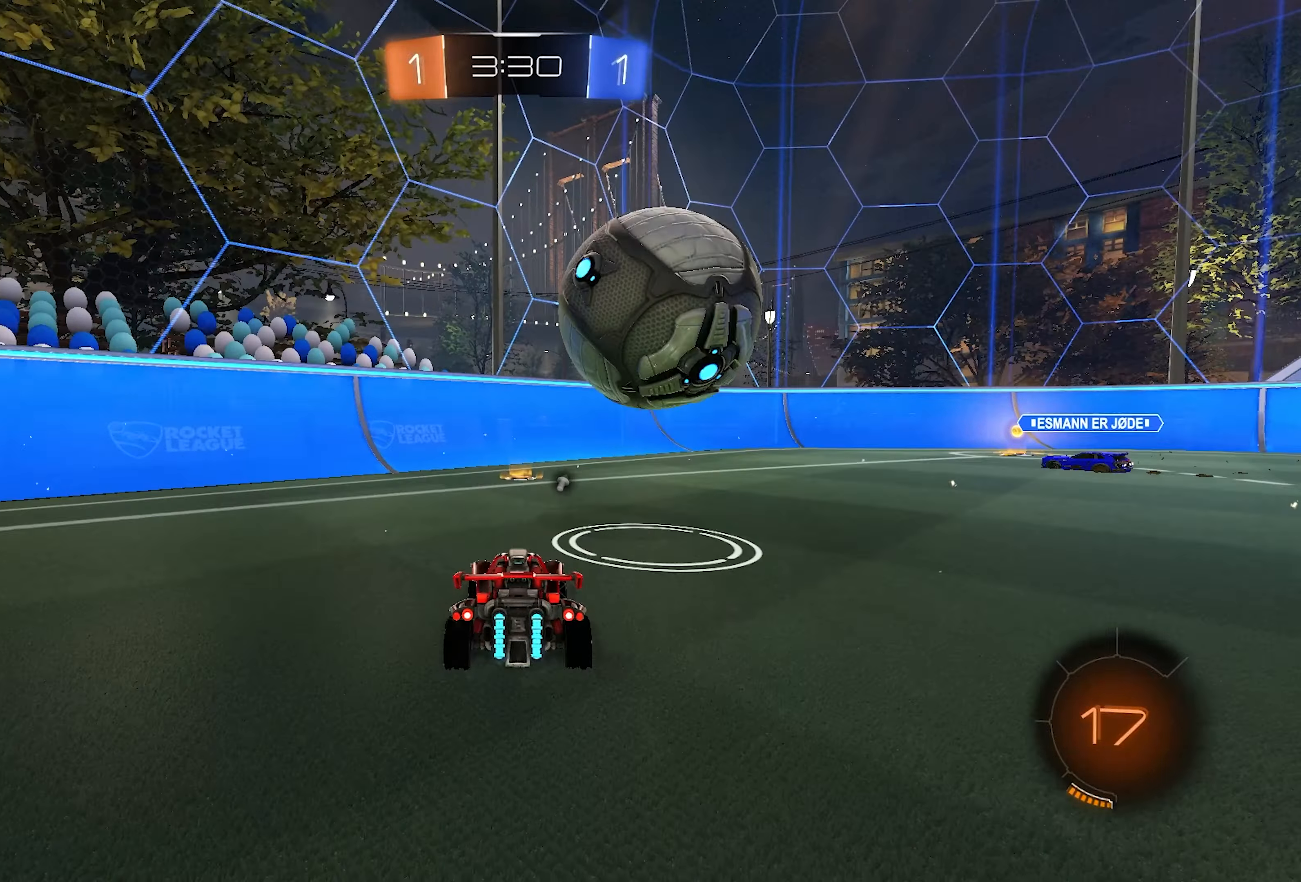
{"buttons": ["R2"], "left_stick": "right", "right_stick": "center", "events": [[133, "left_stick", "right"], [217, "R2", "down"], [417, "left_stick", "center"], [500, "left_stick", "right"]]}
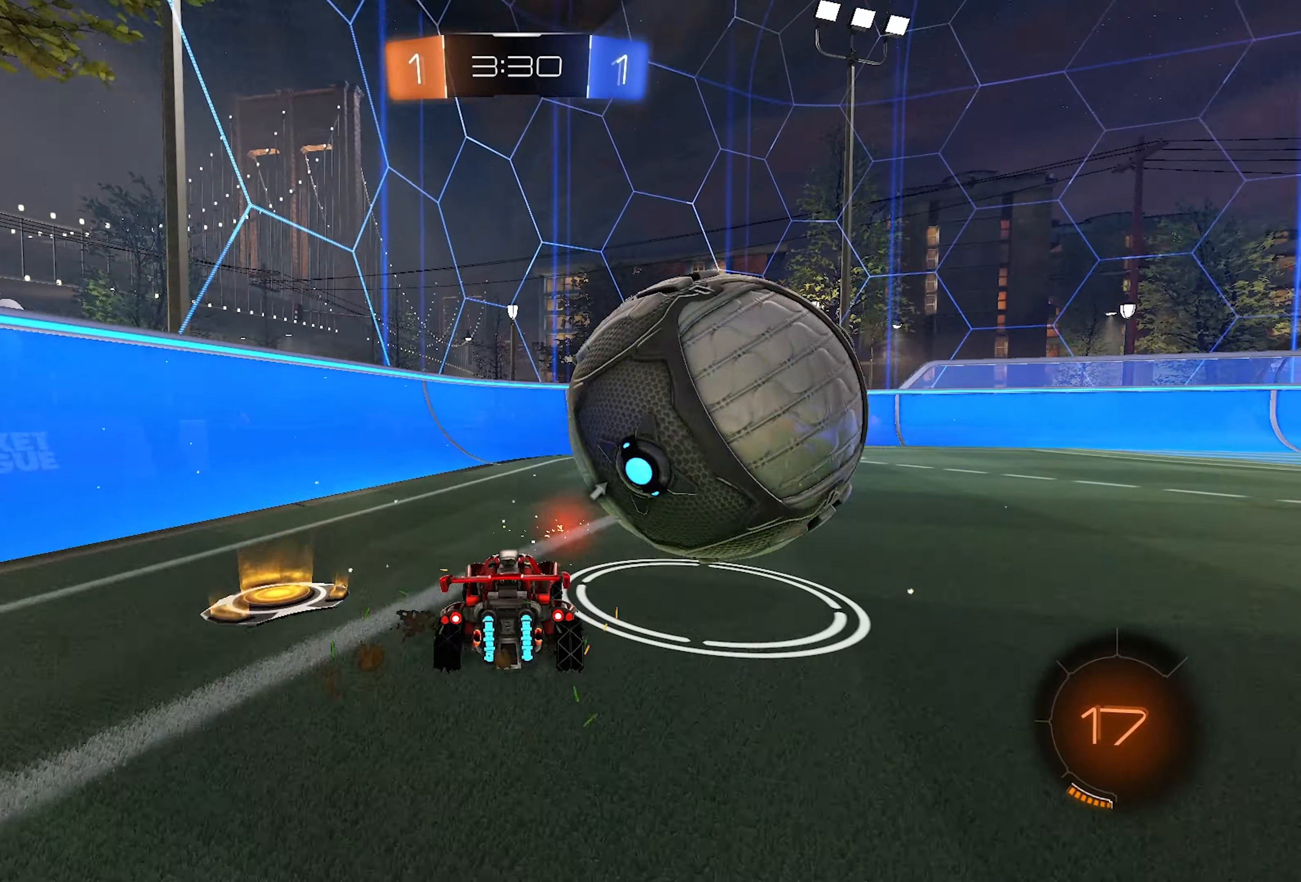
{"buttons": [], "left_stick": "right", "right_stick": "center", "events": [[67, "L1", "down"], [267, "L1", "up"], [433, "R2", "up"]]}
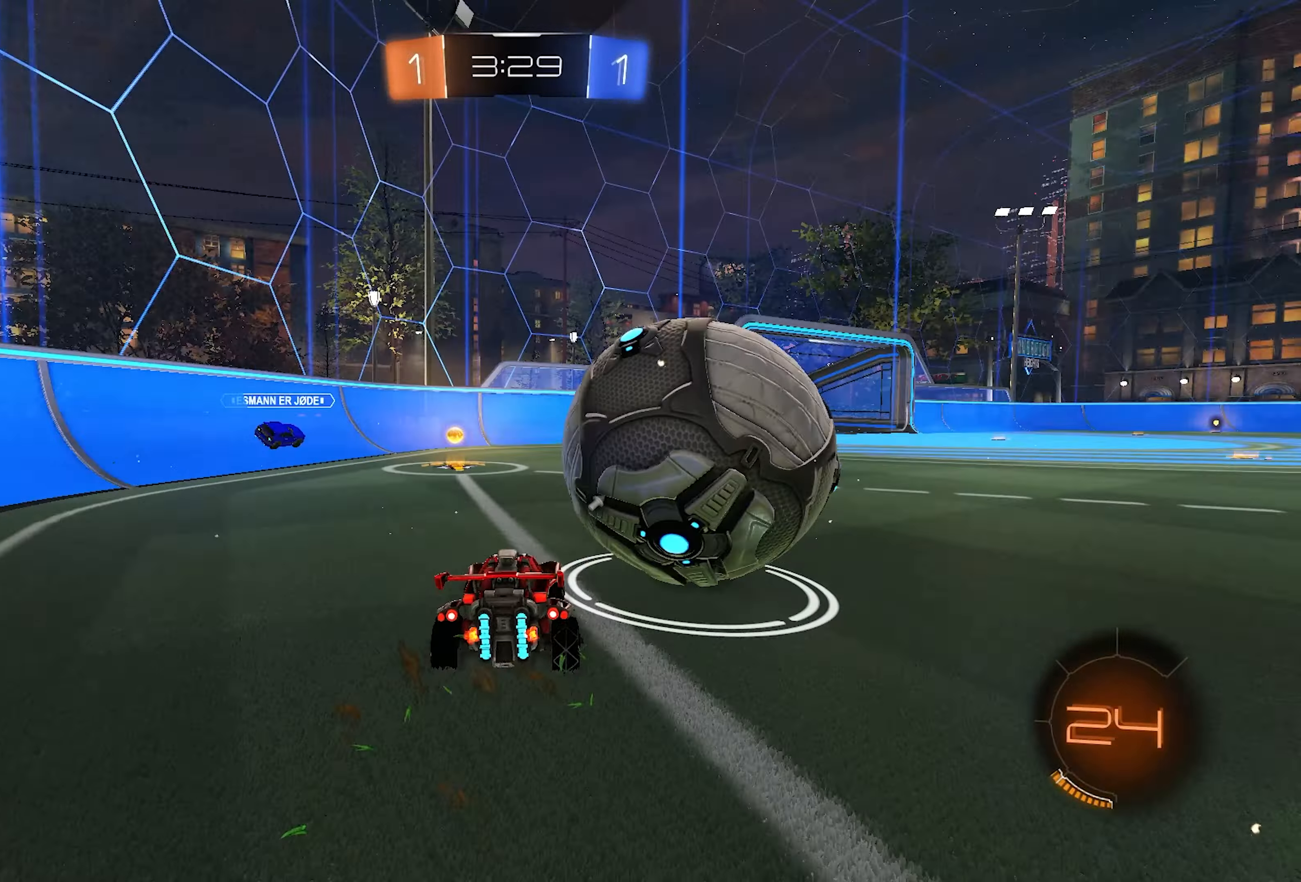
{"buttons": ["L1", "R2"], "left_stick": "center", "right_stick": "center", "events": [[117, "R2", "down"], [183, "L1", "down"], [183, "left_stick", "center"], [383, "left_stick", "left"], [433, "left_stick", "center"]]}
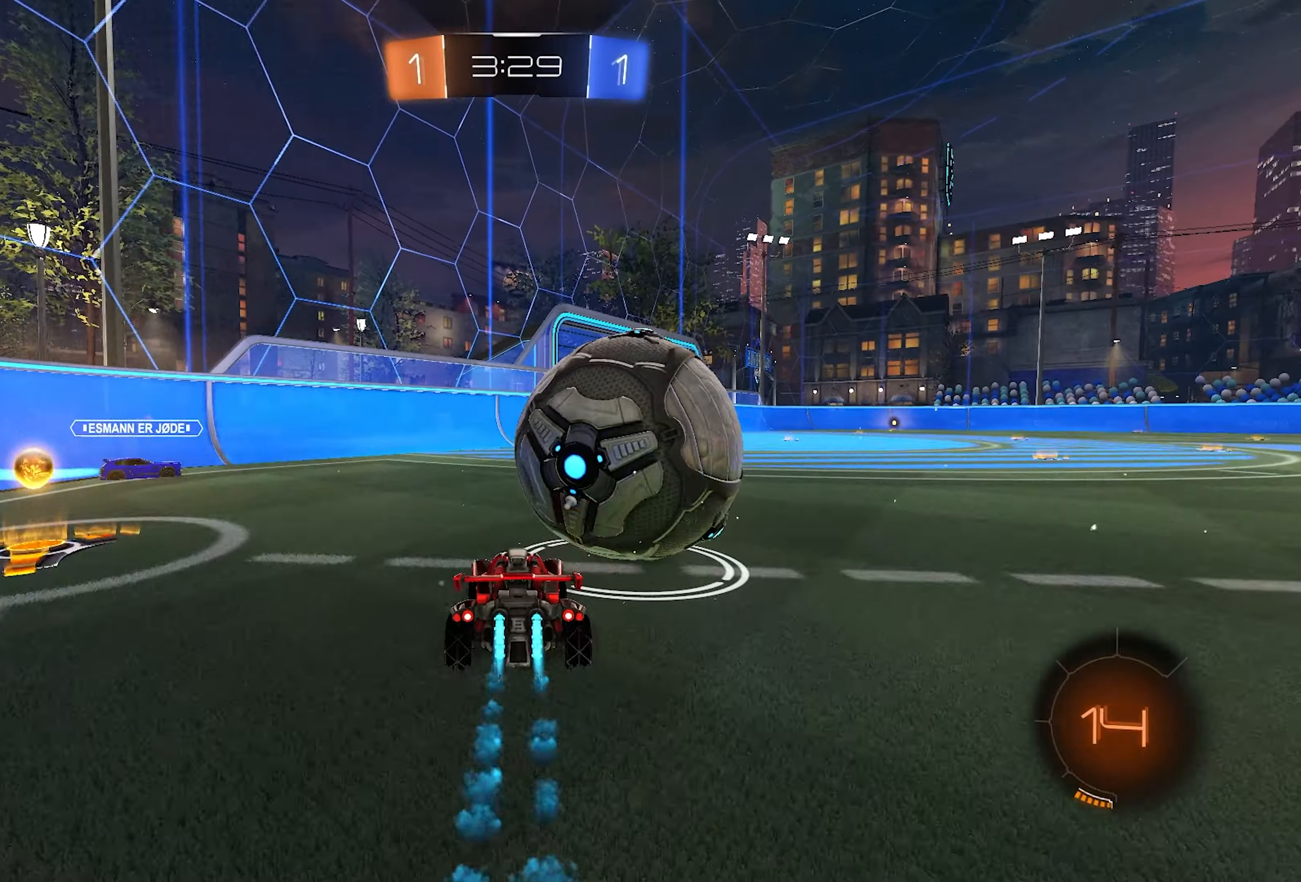
{"buttons": ["SQUARE", "L1", "R2"], "left_stick": "down-right", "right_stick": "center", "events": [[33, "CROSS", "down"], [67, "L2", "down"], [83, "CROSS", "up"], [83, "left_stick", "up-right"], [150, "CROSS", "down"], [250, "left_stick", "down-right"], [283, "SQUARE", "down"], [417, "CROSS", "up"], [483, "L2", "up"]]}
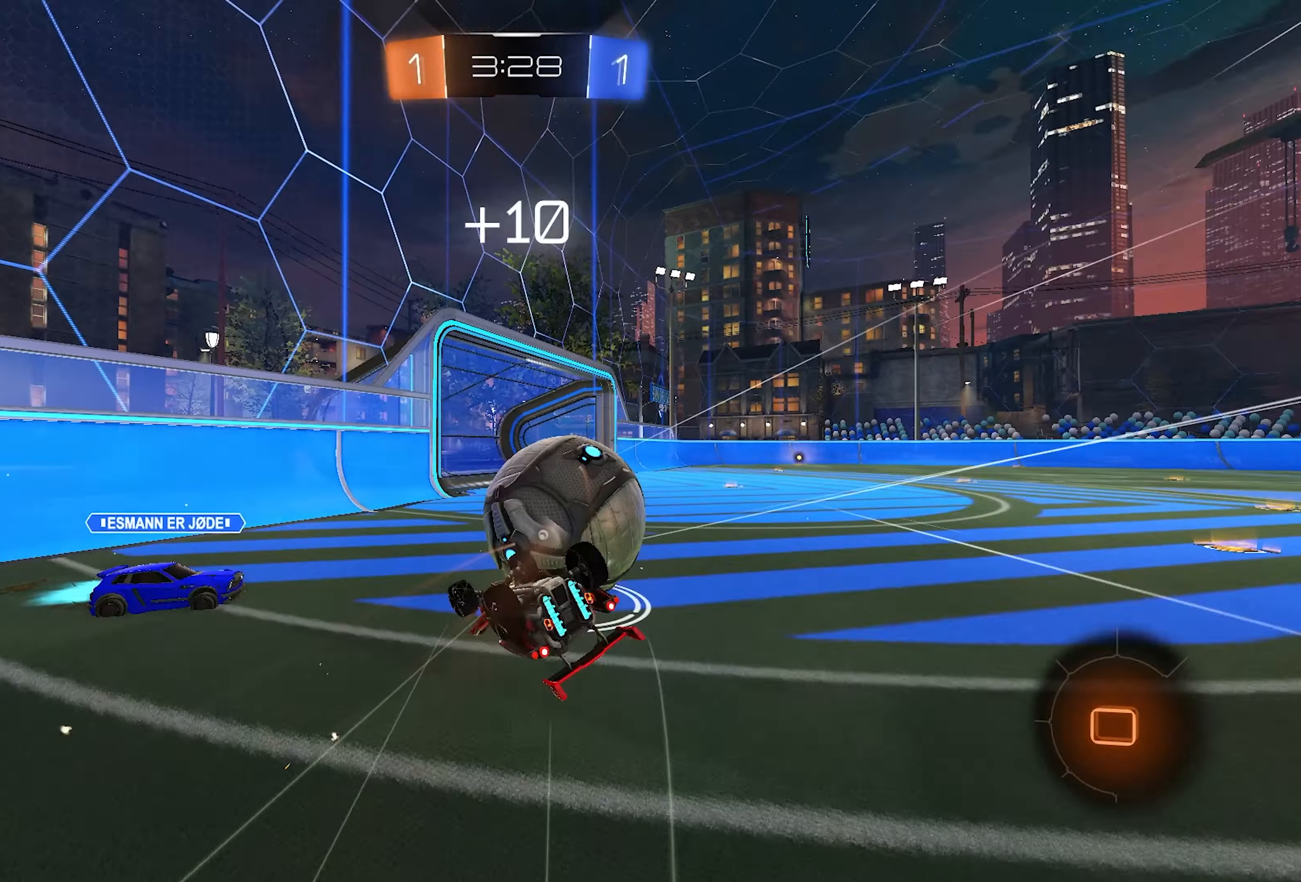
{"buttons": ["TRIANGLE", "R2"], "left_stick": "down-right", "right_stick": "center", "events": [[133, "L1", "up"], [417, "SQUARE", "up"], [467, "TRIANGLE", "down"]]}
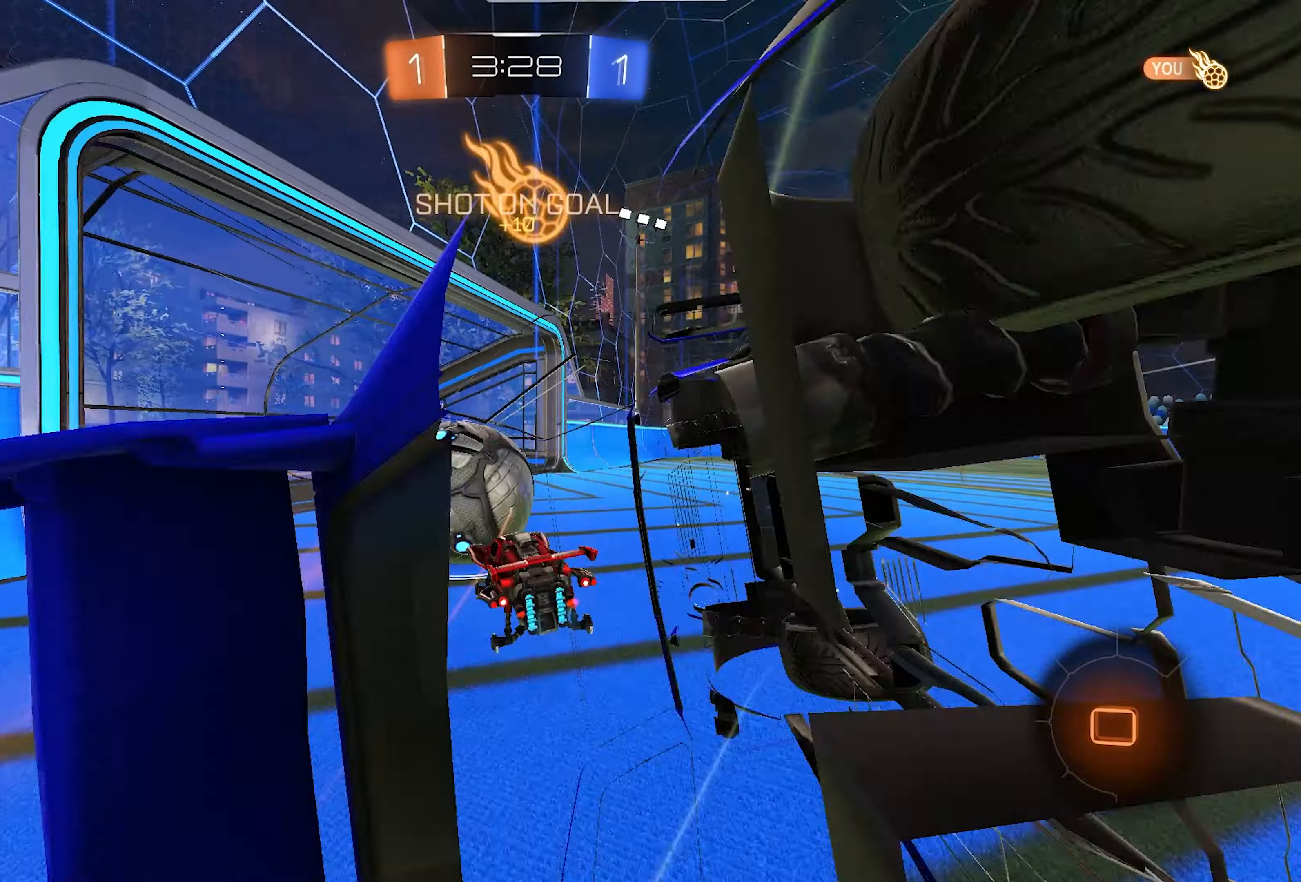
{"buttons": ["R1"], "left_stick": "center", "right_stick": "center", "events": [[167, "TRIANGLE", "up"], [167, "left_stick", "right"], [333, "left_stick", "center"], [367, "R2", "up"], [383, "R1", "down"], [383, "left_stick", "left"], [467, "left_stick", "center"]]}
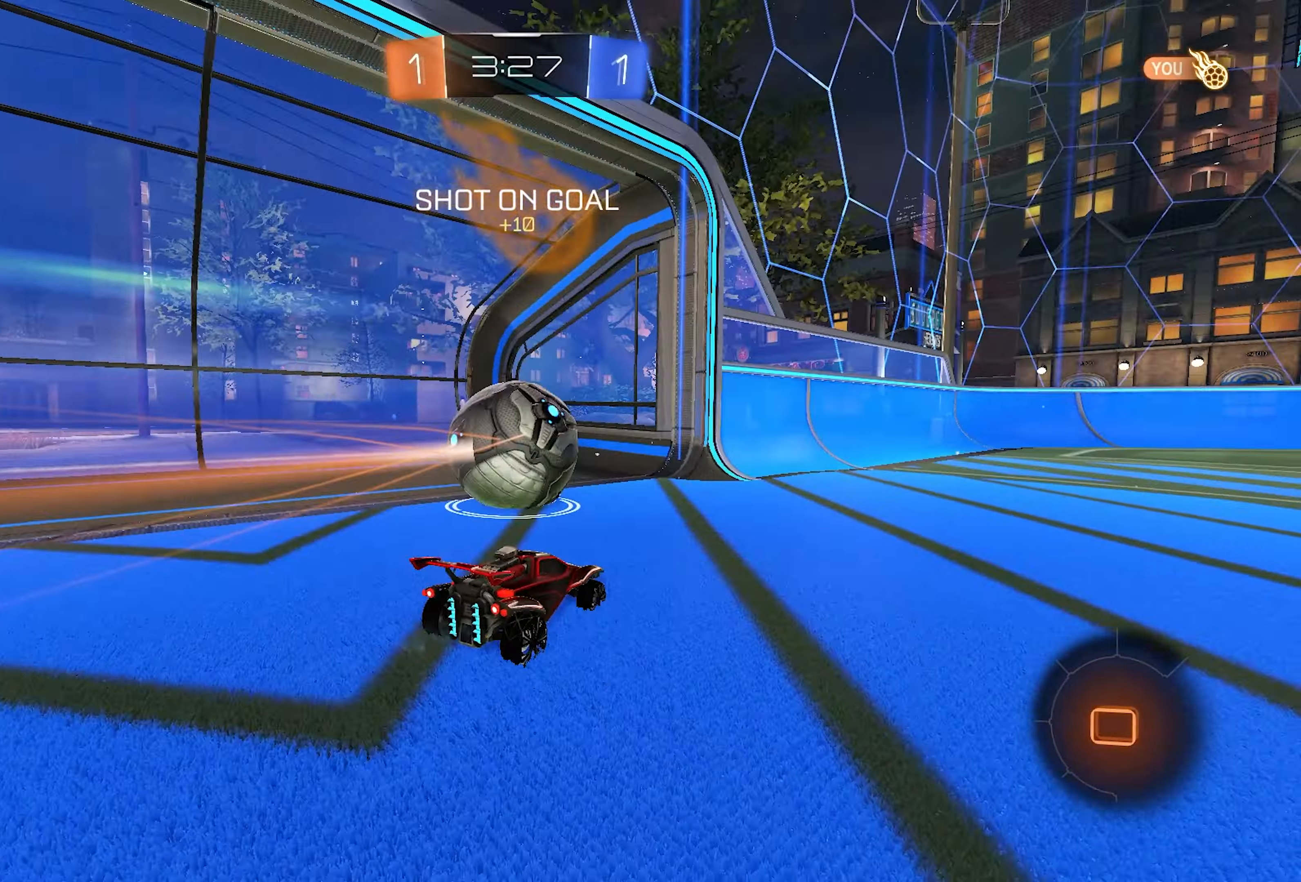
{"buttons": ["R2"], "left_stick": "up-right", "right_stick": "center", "events": [[67, "R1", "up"], [67, "R2", "down"], [67, "left_stick", "right"], [200, "left_stick", "up-right"]]}
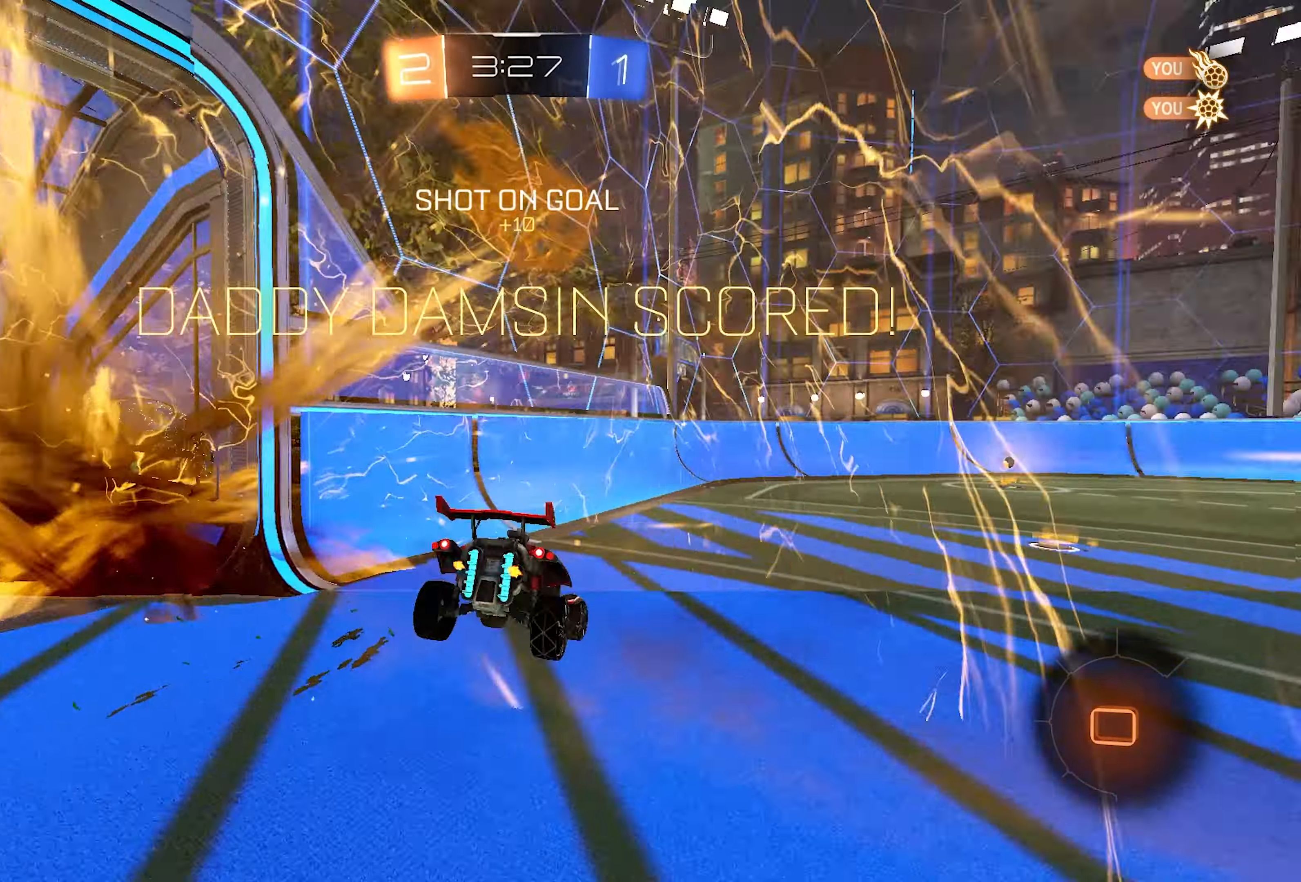
{"buttons": ["R2"], "left_stick": "down-right", "right_stick": "center", "events": [[17, "TRIANGLE", "down"], [67, "TRIANGLE", "up"], [117, "left_stick", "down-right"], [300, "CROSS", "down"], [417, "CROSS", "up"]]}
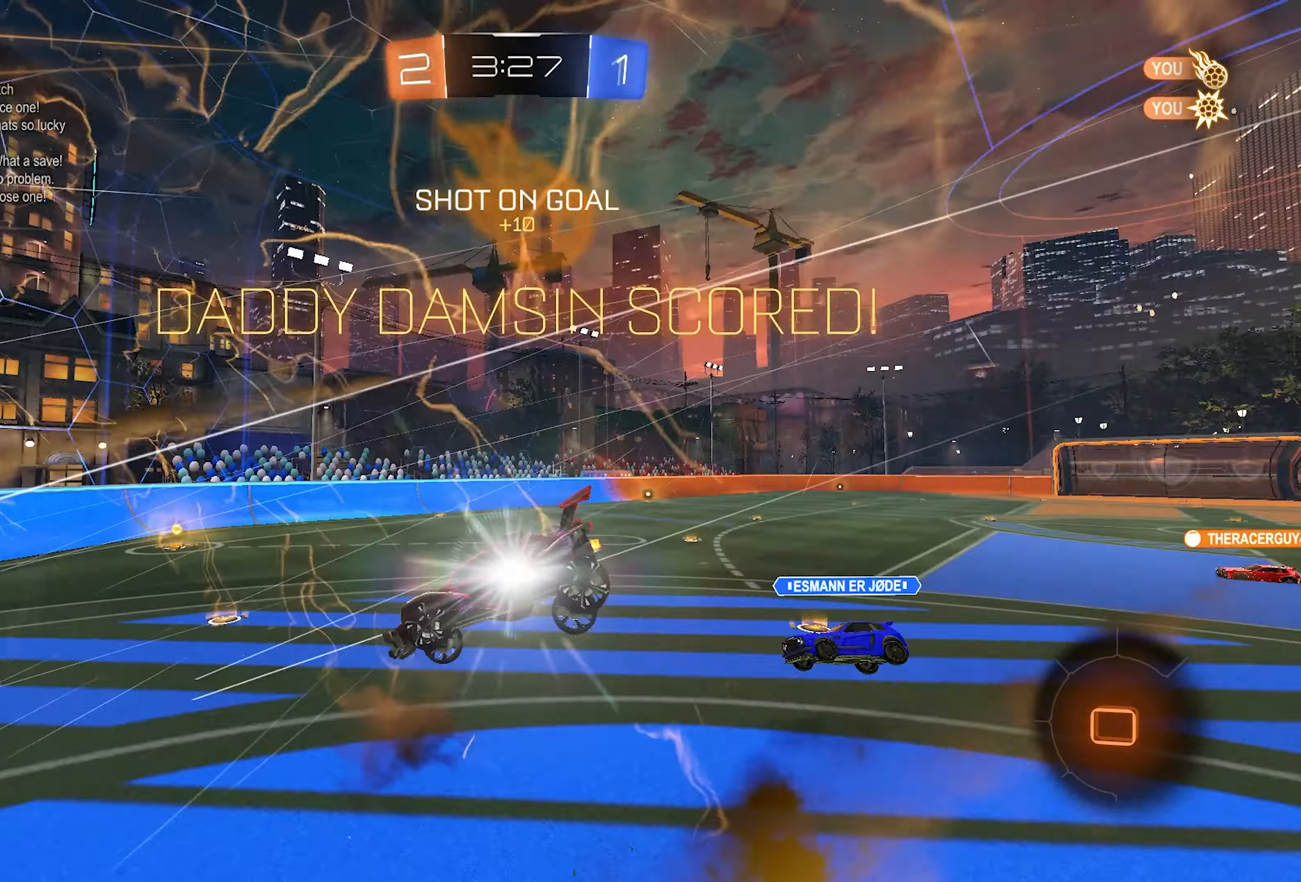
{"buttons": ["R2"], "left_stick": "down-right", "right_stick": "center", "events": []}
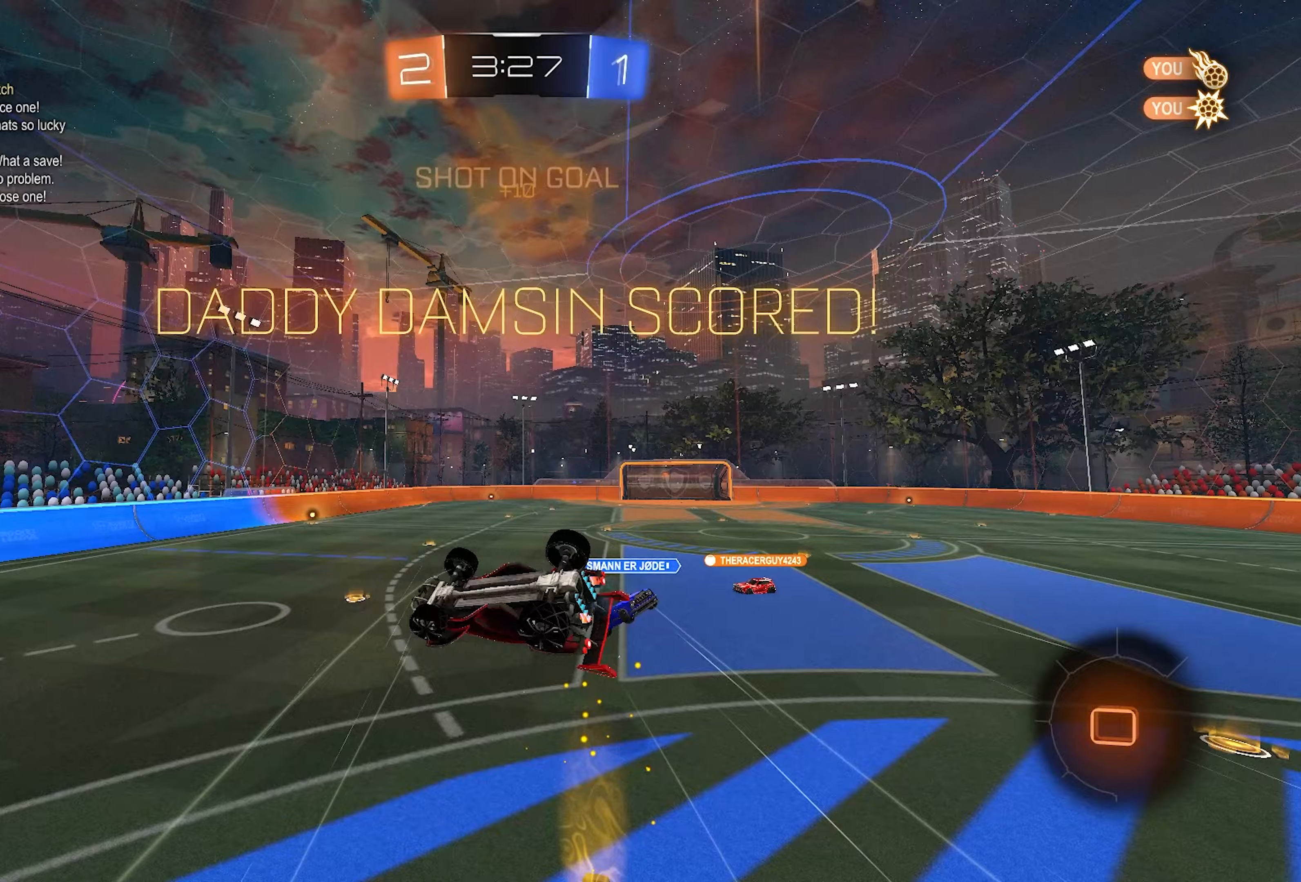
{"buttons": ["L2", "R2"], "left_stick": "right", "right_stick": "center", "events": [[17, "L2", "down"], [67, "left_stick", "up-right"], [383, "left_stick", "right"]]}
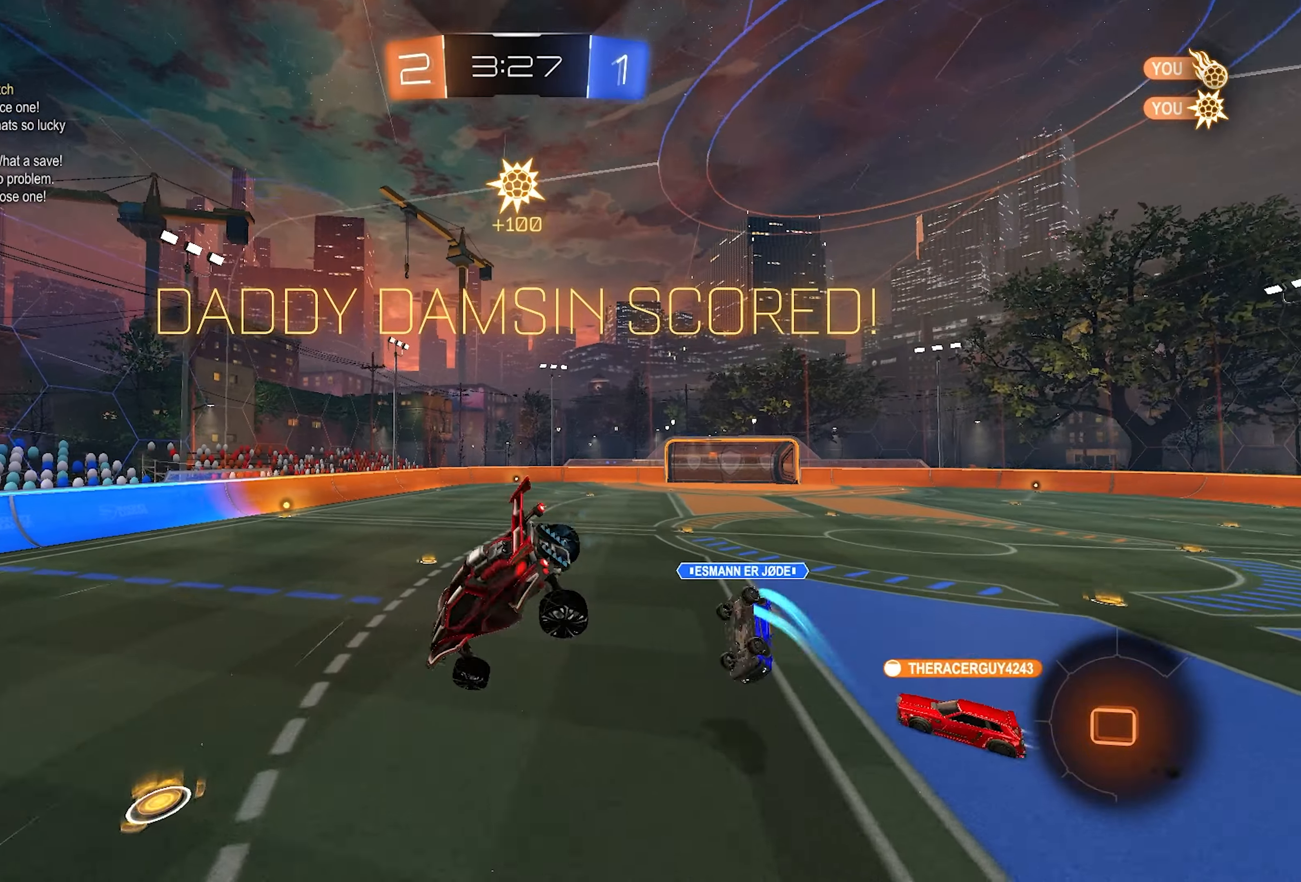
{"buttons": ["R2", "DPAD_DOWN"], "left_stick": "center", "right_stick": "center", "events": [[33, "L2", "up"], [117, "left_stick", "center"], [300, "DPAD_LEFT", "down"], [383, "DPAD_LEFT", "up"], [433, "DPAD_DOWN", "down"]]}
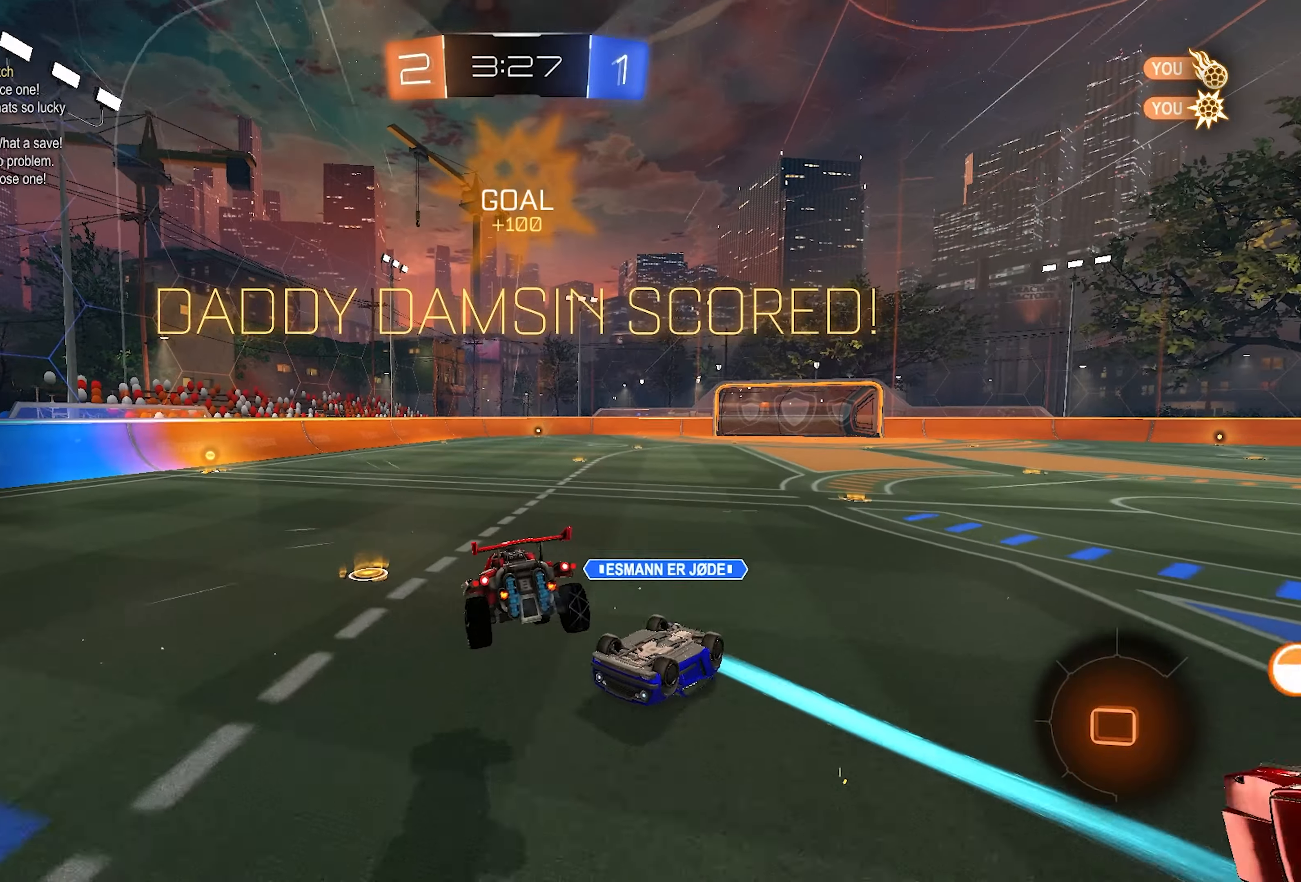
{"buttons": ["R2"], "left_stick": "center", "right_stick": "center", "events": [[67, "DPAD_DOWN", "up"], [233, "left_stick", "right"], [400, "left_stick", "center"]]}
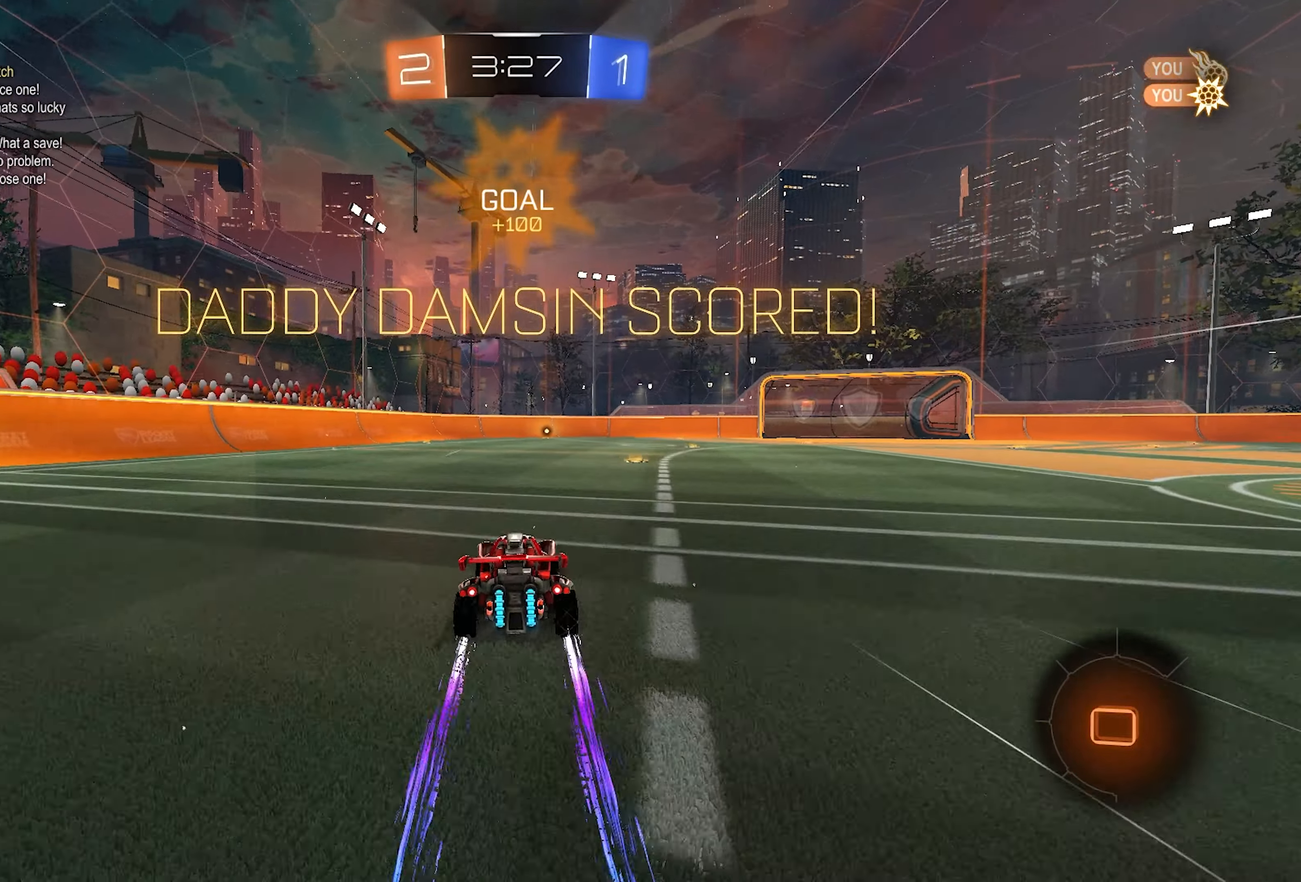
{"buttons": ["SQUARE", "R2"], "left_stick": "down-right", "right_stick": "center", "events": [[83, "CROSS", "down"], [83, "L2", "down"], [83, "left_stick", "up-right"], [117, "L1", "down"], [167, "CROSS", "up"], [183, "CROSS", "down"], [250, "left_stick", "down-right"], [317, "CROSS", "up"], [317, "SQUARE", "down"], [333, "L2", "up"], [383, "L1", "up"]]}